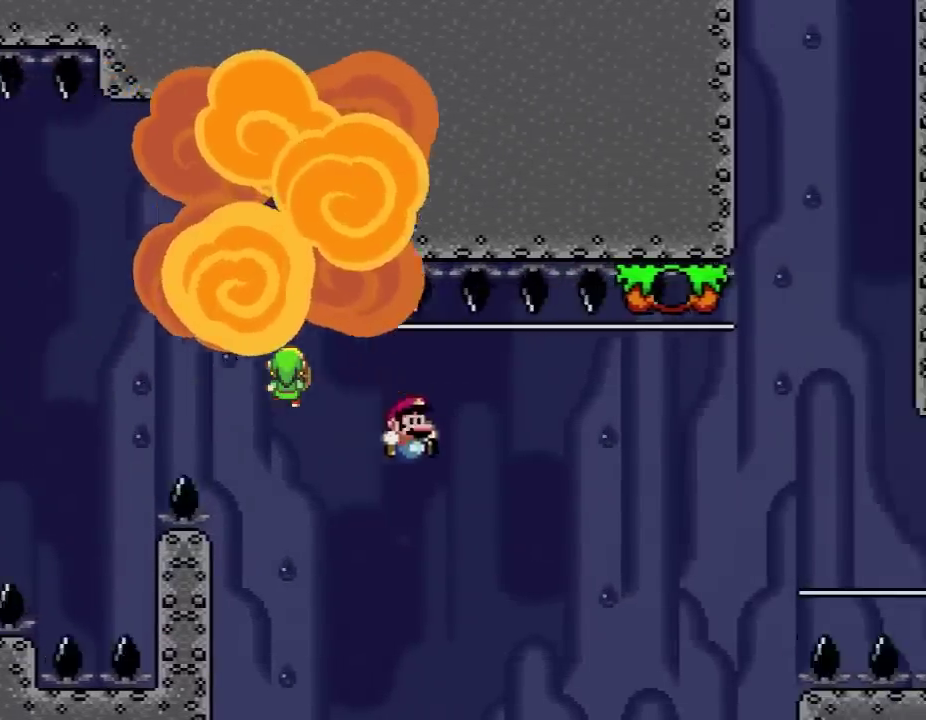
Gameplay with a controller (Nintendo layout); each line is a JSON object with the inputs held at the frame after it. "events" lists button and stick changes between this image and that frame as [ms after this image, input, new state], when the widget could be followed in between. Not read: L3 R3.
{"buttons": ["B", "Y", "DPAD_RIGHT"], "events": [[50, "B", "up"], [267, "B", "down"]]}
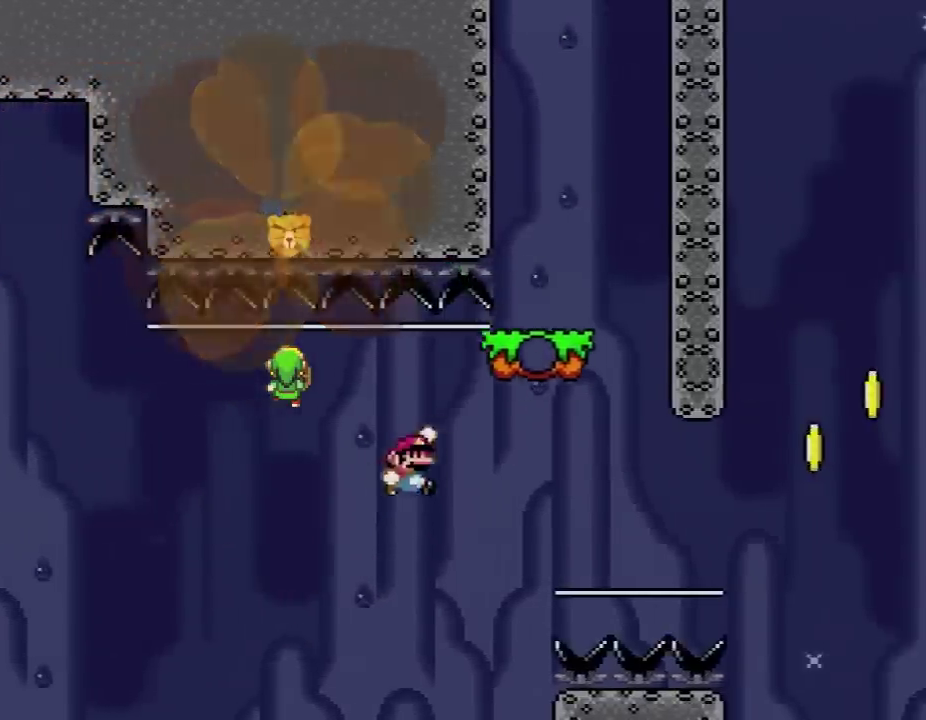
{"buttons": ["Y", "DPAD_RIGHT"], "events": [[300, "DPAD_RIGHT", "up"], [300, "DPAD_UP", "down"], [333, "B", "up"], [333, "DPAD_LEFT", "down"], [333, "DPAD_UP", "up"], [383, "DPAD_UP", "down"], [417, "DPAD_LEFT", "up"], [450, "DPAD_UP", "up"], [483, "DPAD_RIGHT", "down"]]}
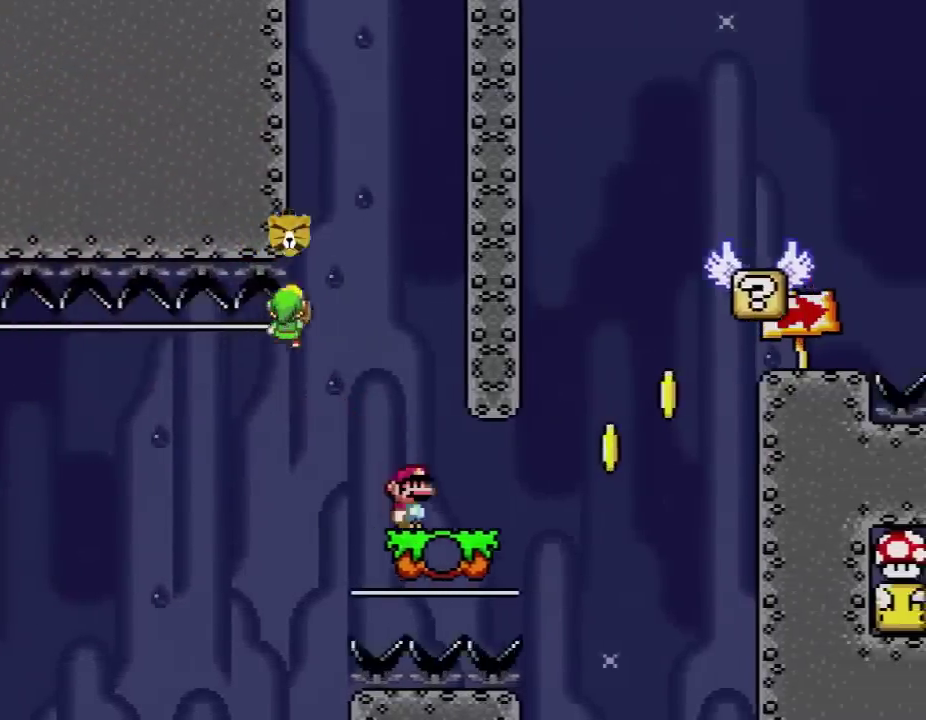
{"buttons": ["B", "Y", "DPAD_RIGHT"], "events": [[17, "DPAD_RIGHT", "up"], [133, "DPAD_RIGHT", "down"], [450, "B", "down"]]}
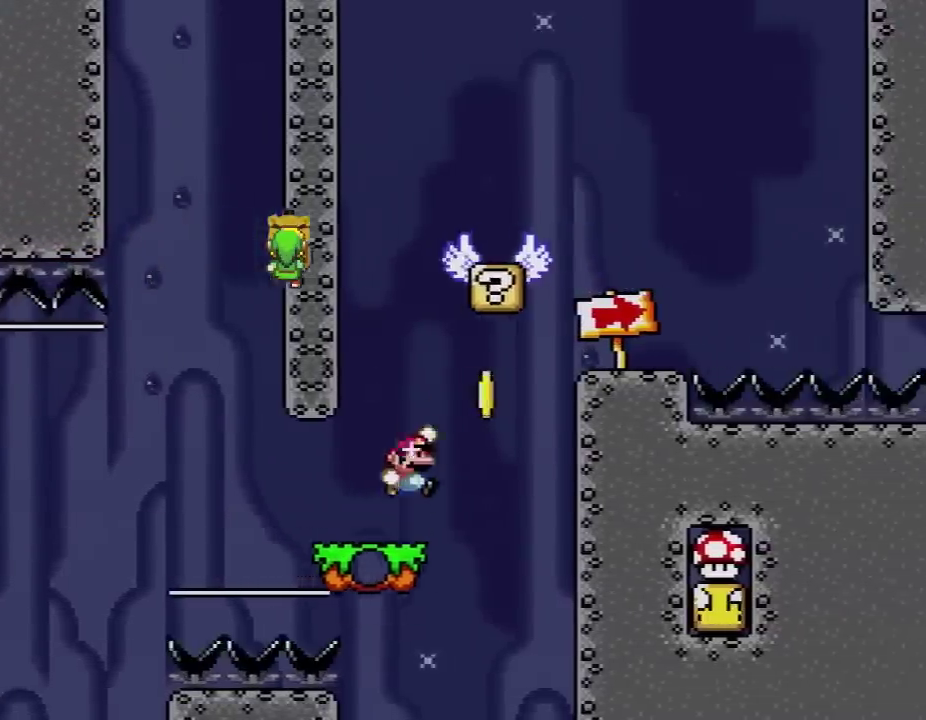
{"buttons": ["B", "Y", "DPAD_LEFT"], "events": [[133, "DPAD_LEFT", "down"], [133, "DPAD_RIGHT", "up"], [200, "B", "up"], [200, "DPAD_LEFT", "up"], [233, "DPAD_RIGHT", "down"], [333, "B", "down"], [367, "DPAD_RIGHT", "up"], [383, "DPAD_LEFT", "down"]]}
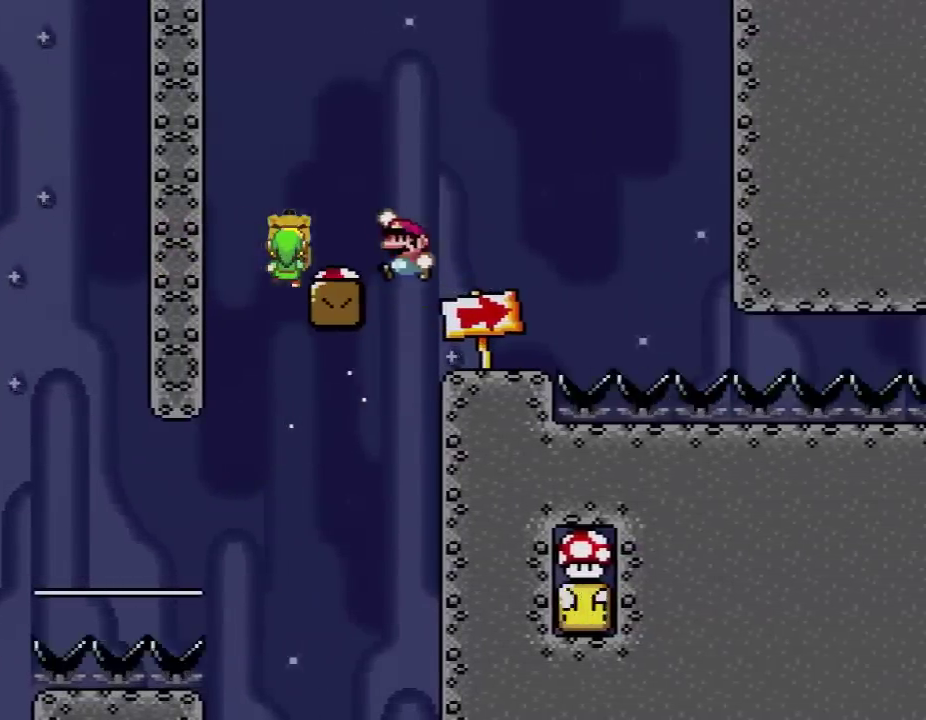
{"buttons": ["Y"], "events": [[200, "DPAD_LEFT", "up"], [267, "DPAD_RIGHT", "down"], [400, "DPAD_RIGHT", "up"], [417, "B", "up"]]}
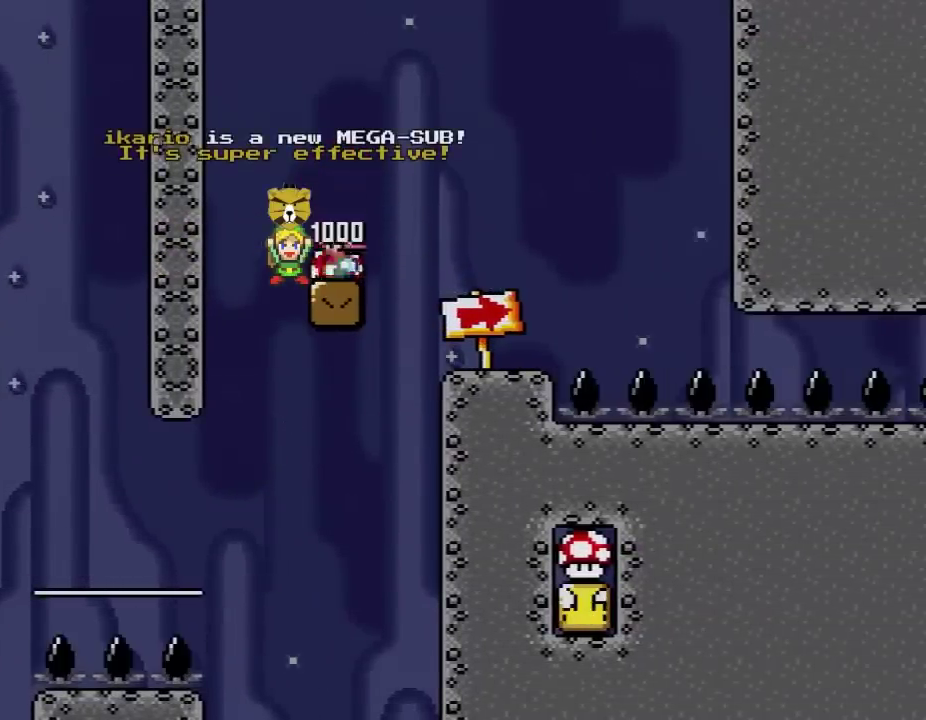
{"buttons": ["Y"], "events": [[17, "DPAD_LEFT", "down"], [117, "DPAD_LEFT", "up"]]}
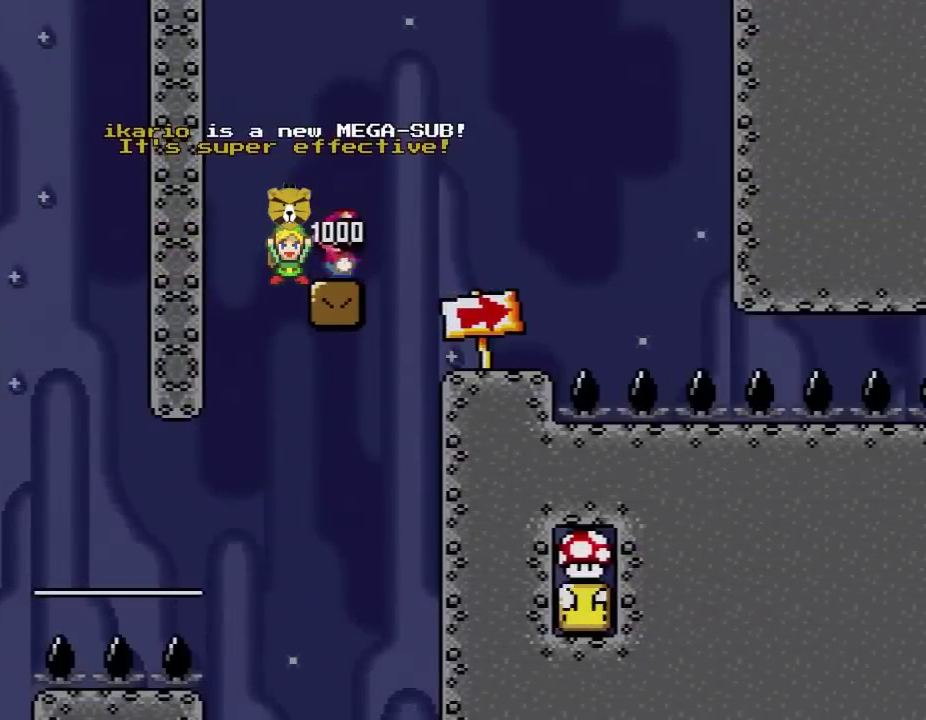
{"buttons": ["Y"], "events": []}
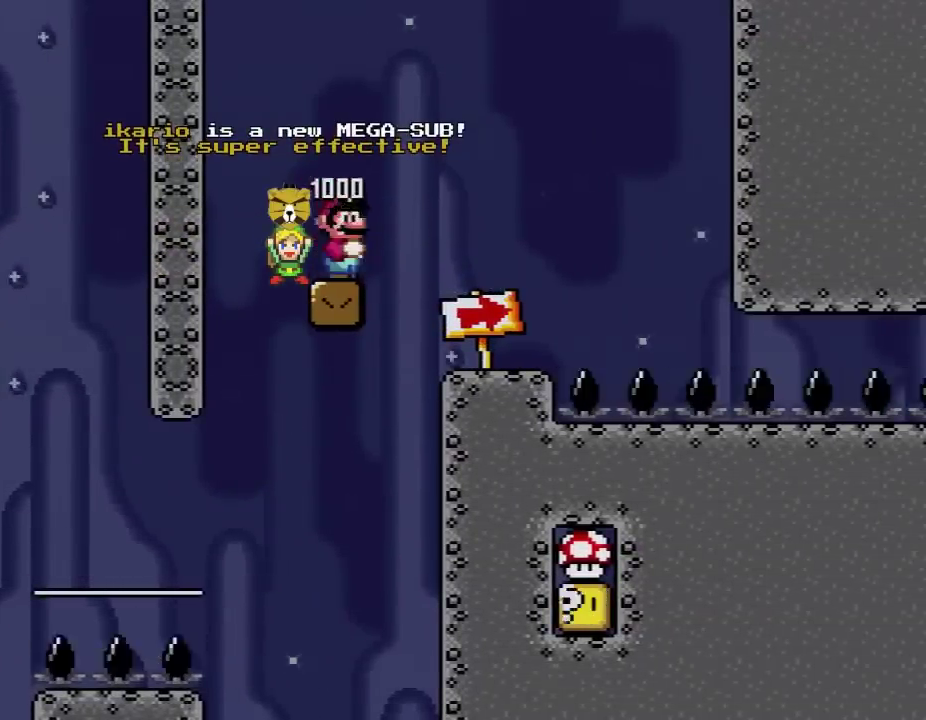
{"buttons": ["B", "Y", "DPAD_RIGHT"], "events": [[17, "B", "down"], [133, "DPAD_RIGHT", "down"], [383, "DPAD_RIGHT", "up"], [483, "DPAD_RIGHT", "down"]]}
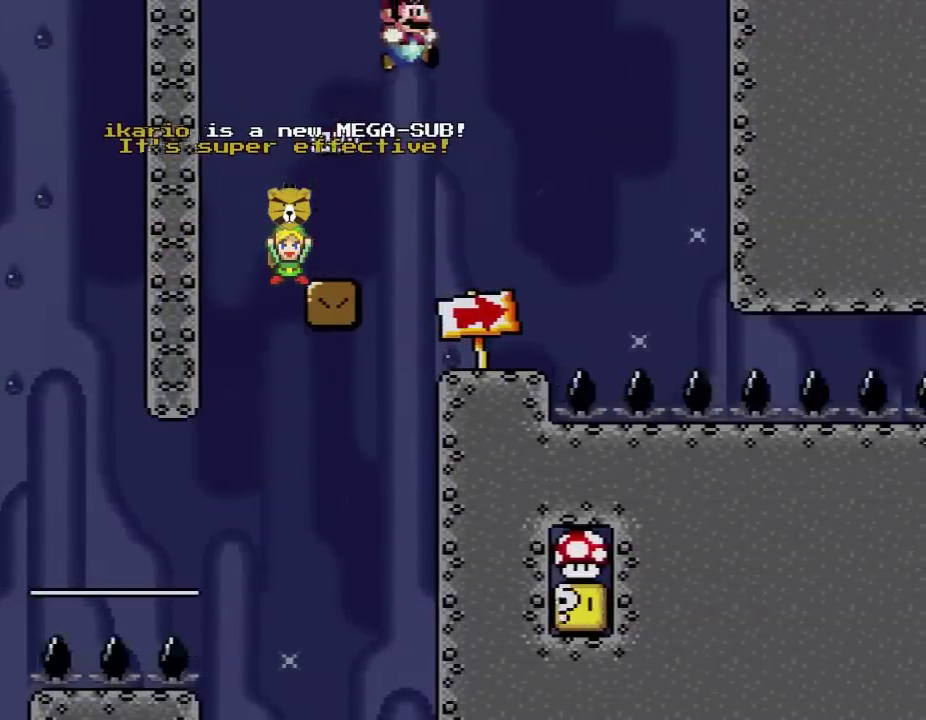
{"buttons": ["B", "Y", "DPAD_RIGHT"], "events": []}
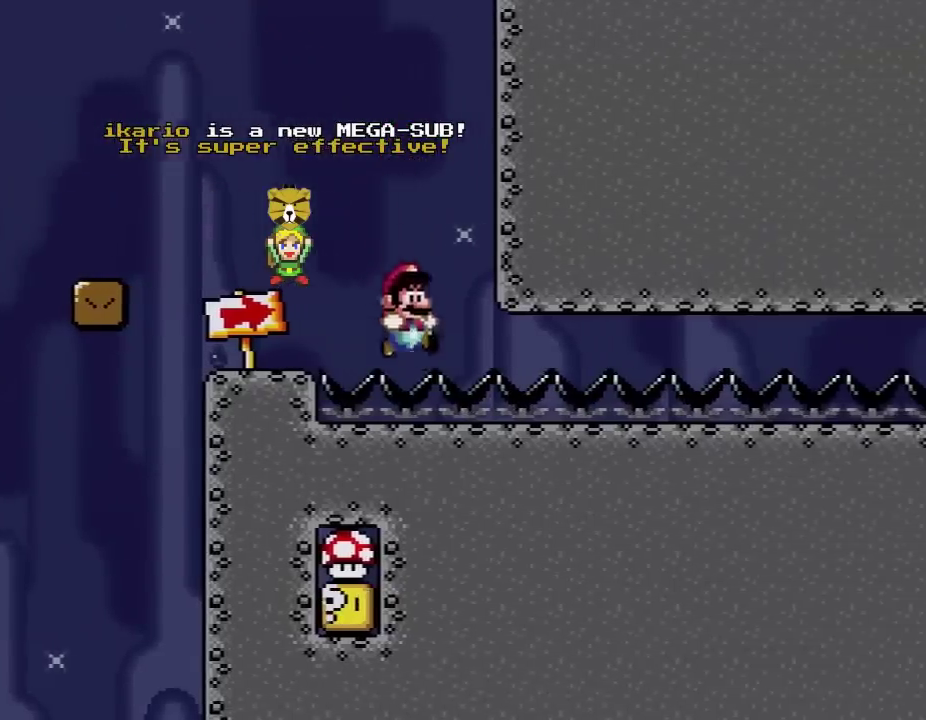
{"buttons": ["Y", "DPAD_RIGHT"], "events": [[333, "B", "up"]]}
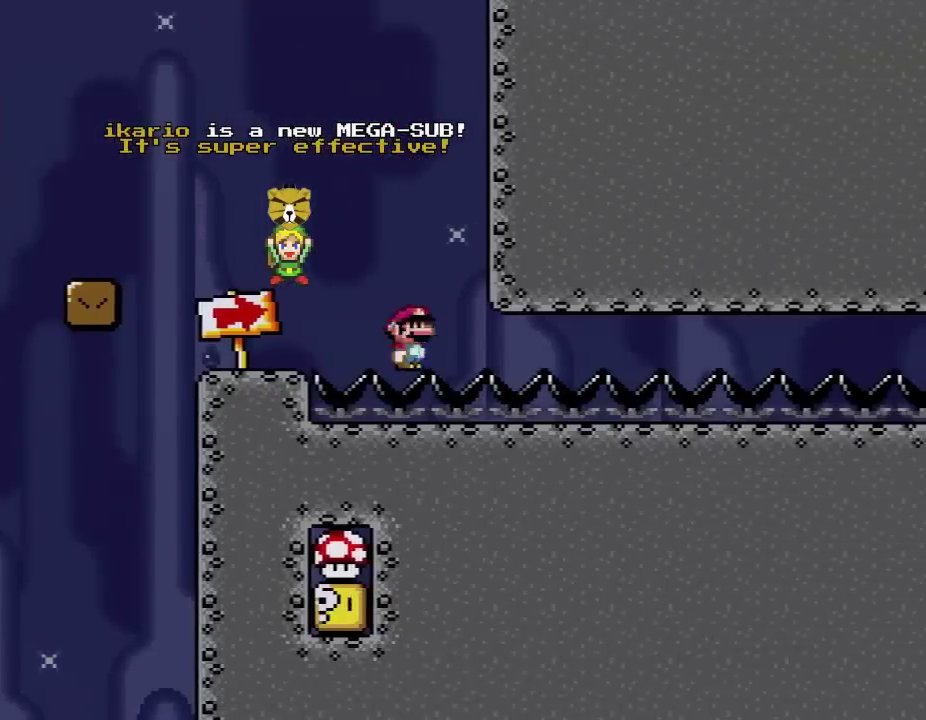
{"buttons": ["Y", "DPAD_RIGHT"], "events": []}
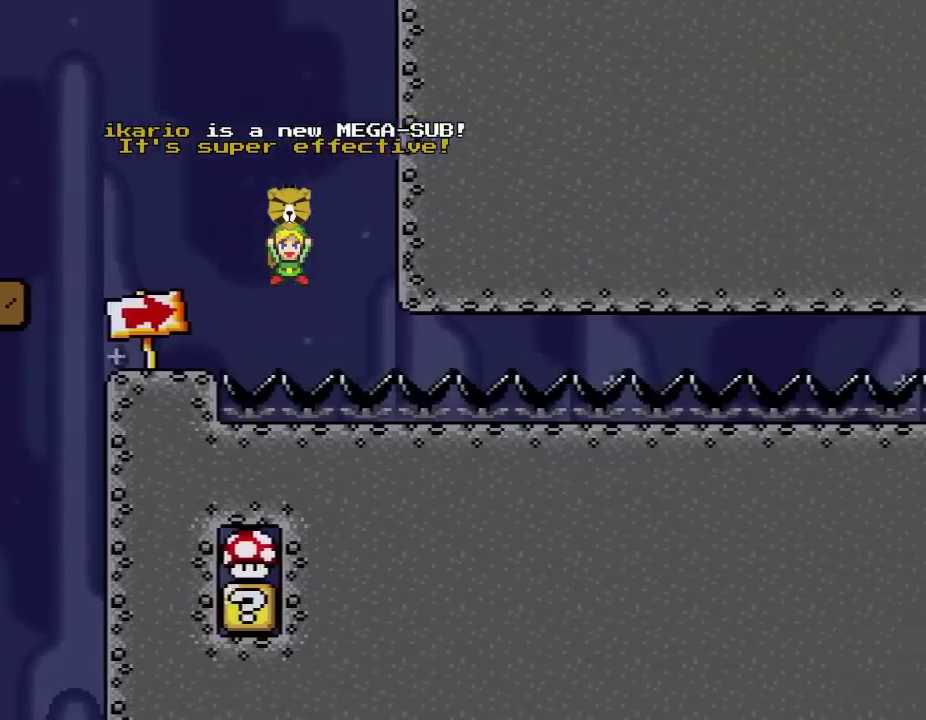
{"buttons": ["Y", "DPAD_RIGHT"], "events": []}
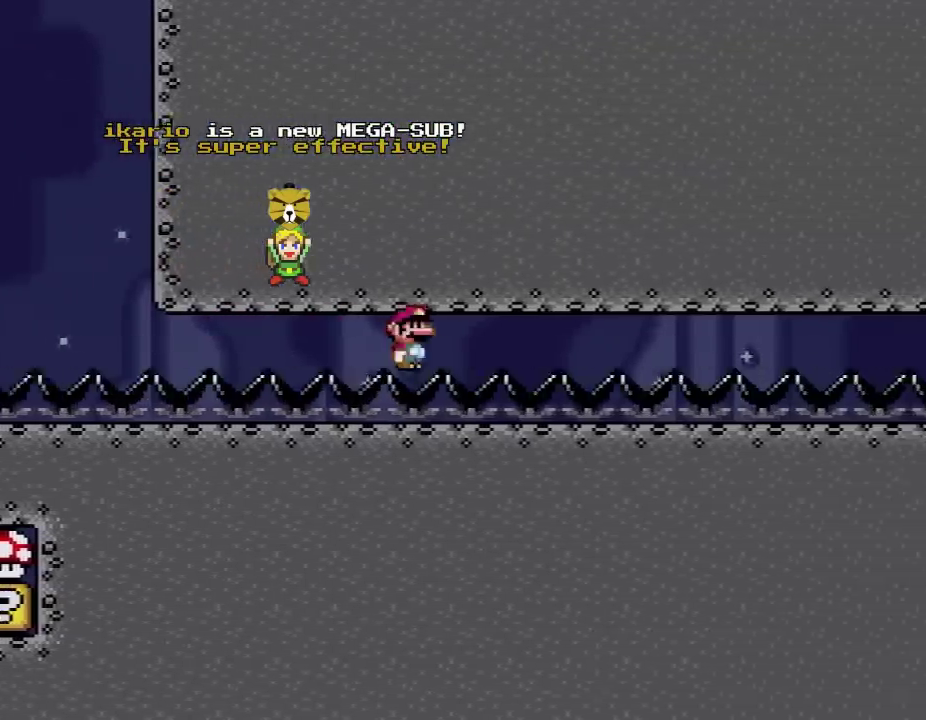
{"buttons": ["Y", "DPAD_RIGHT"], "events": []}
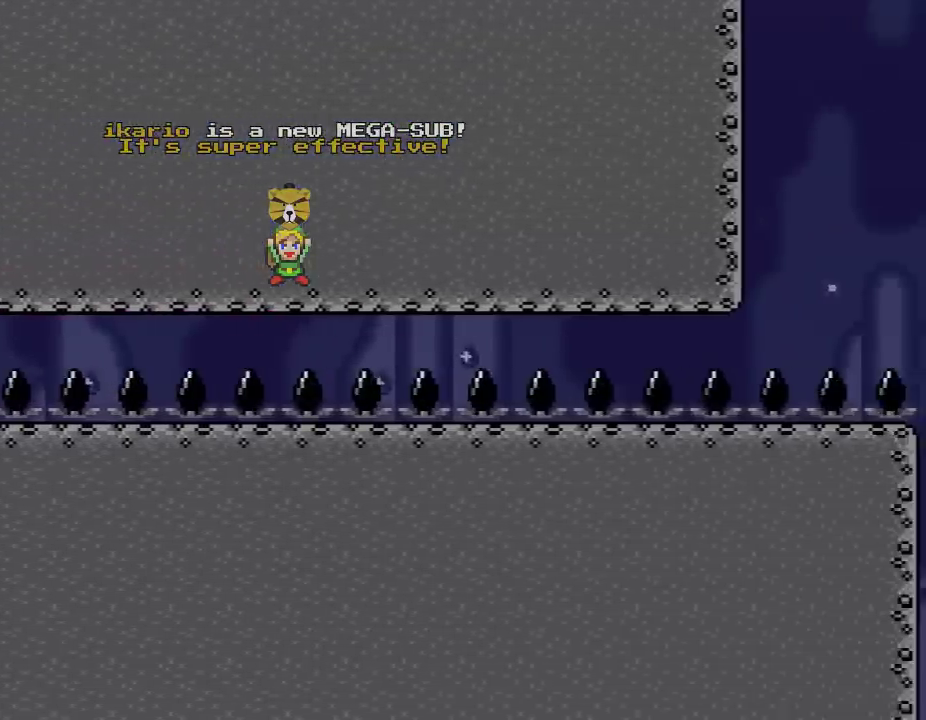
{"buttons": ["Y", "DPAD_RIGHT"], "events": []}
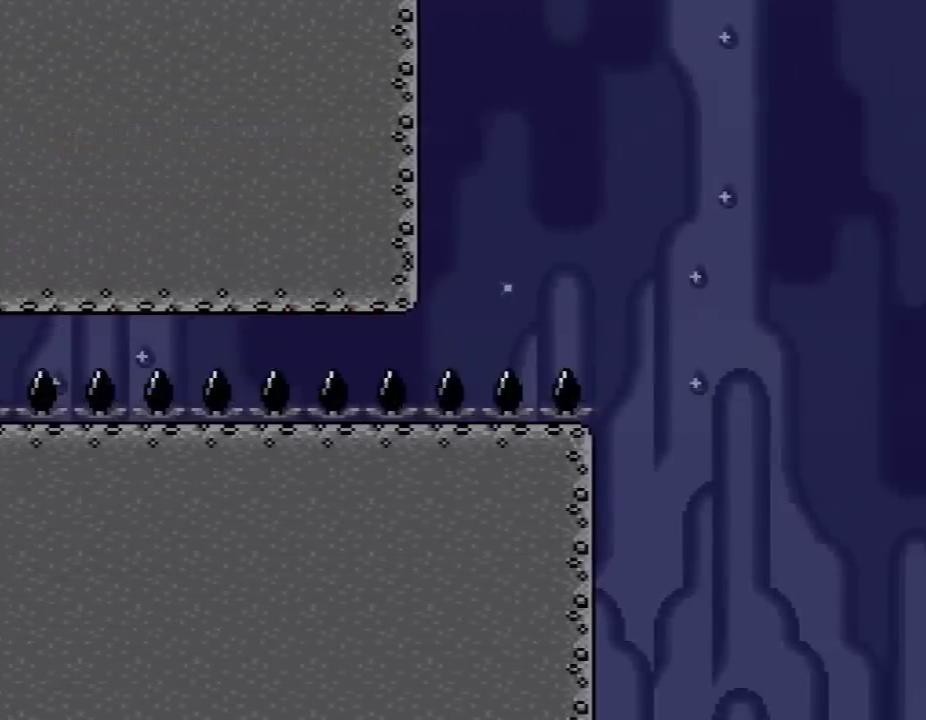
{"buttons": ["Y", "DPAD_RIGHT"], "events": [[133, "B", "down"], [333, "DPAD_LEFT", "down"], [333, "DPAD_RIGHT", "up"], [417, "B", "up"], [417, "DPAD_LEFT", "up"], [417, "DPAD_RIGHT", "down"]]}
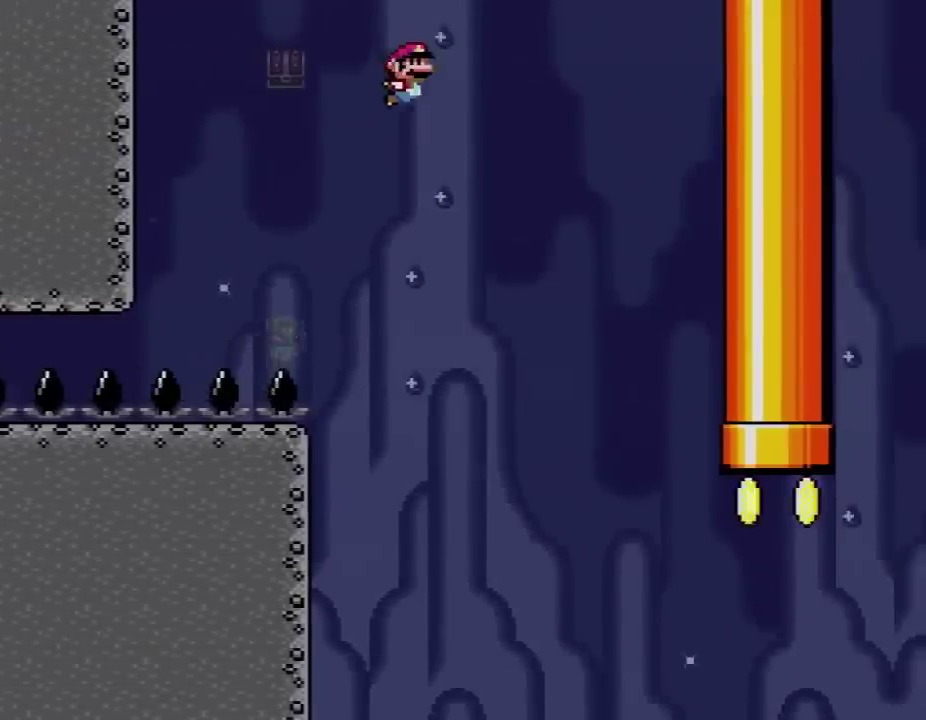
{"buttons": ["Y", "DPAD_UP", "DPAD_RIGHT"], "events": [[17, "DPAD_RIGHT", "up"], [383, "DPAD_RIGHT", "down"], [417, "DPAD_UP", "down"]]}
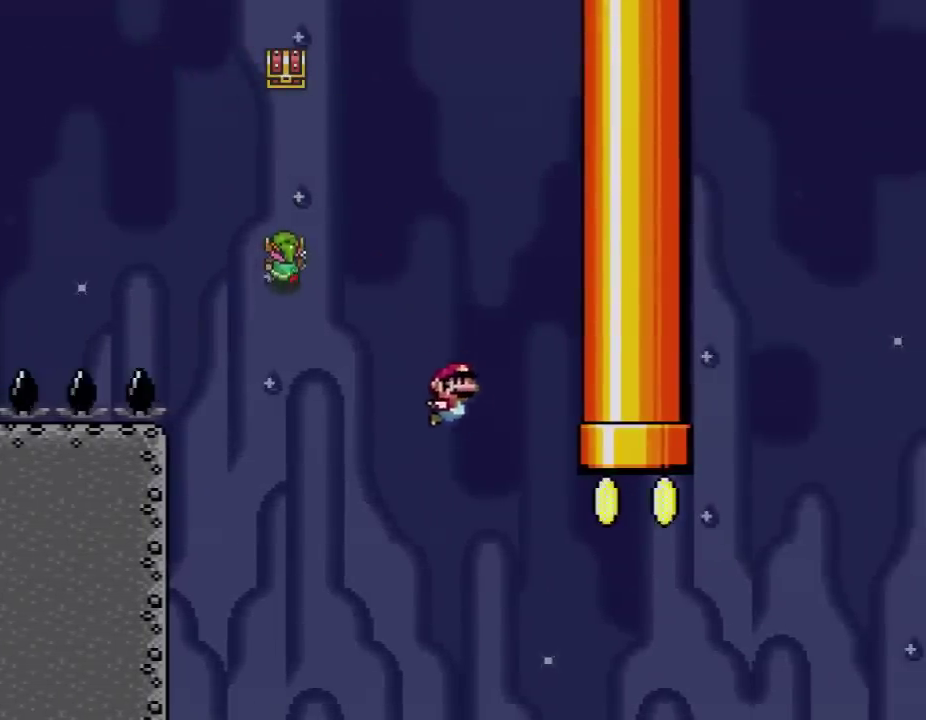
{"buttons": ["B", "Y", "L1", "DPAD_UP"], "events": [[267, "DPAD_RIGHT", "up"], [300, "B", "down"], [300, "DPAD_LEFT", "down"], [417, "L1", "down"], [483, "DPAD_LEFT", "up"]]}
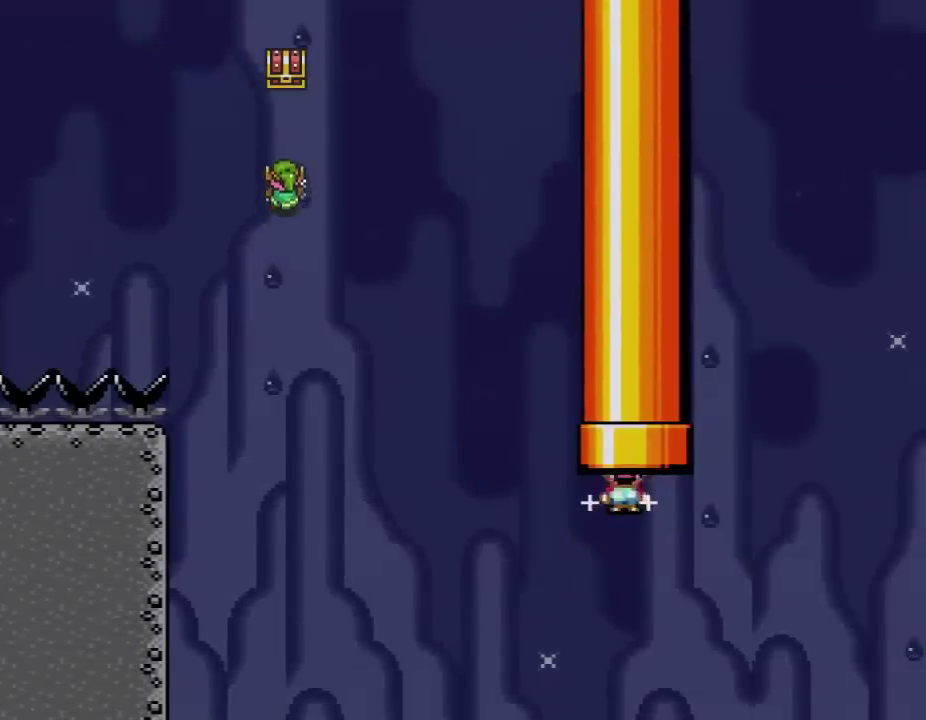
{"buttons": ["Y"], "events": [[167, "L1", "up"], [267, "B", "up"], [333, "DPAD_UP", "up"]]}
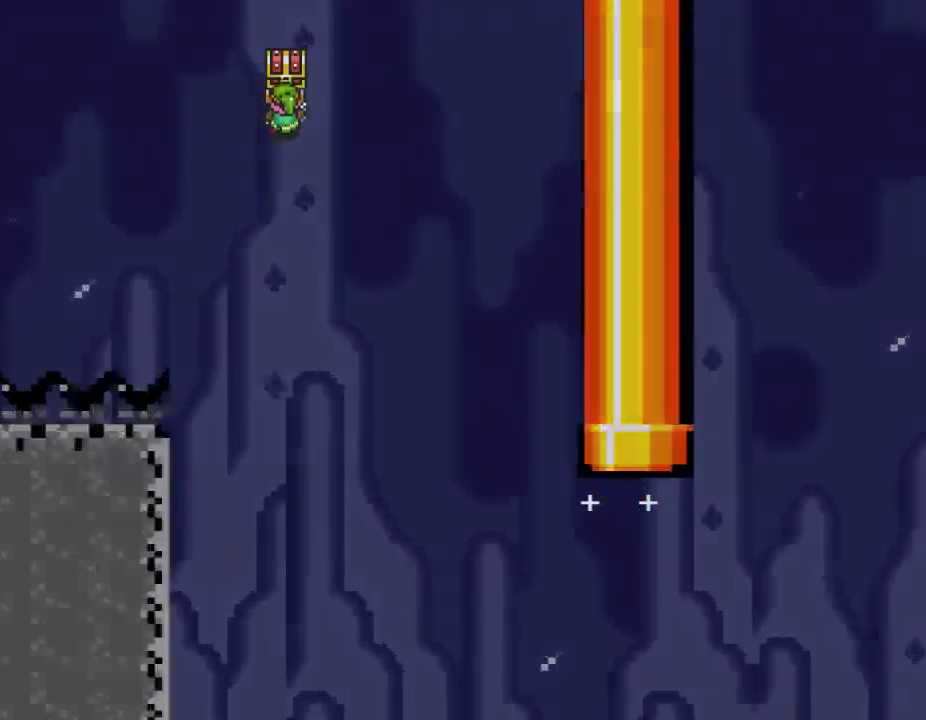
{"buttons": ["B", "Y", "DPAD_RIGHT"], "events": [[50, "B", "down"], [133, "DPAD_RIGHT", "down"], [333, "DPAD_RIGHT", "up"], [433, "DPAD_RIGHT", "down"]]}
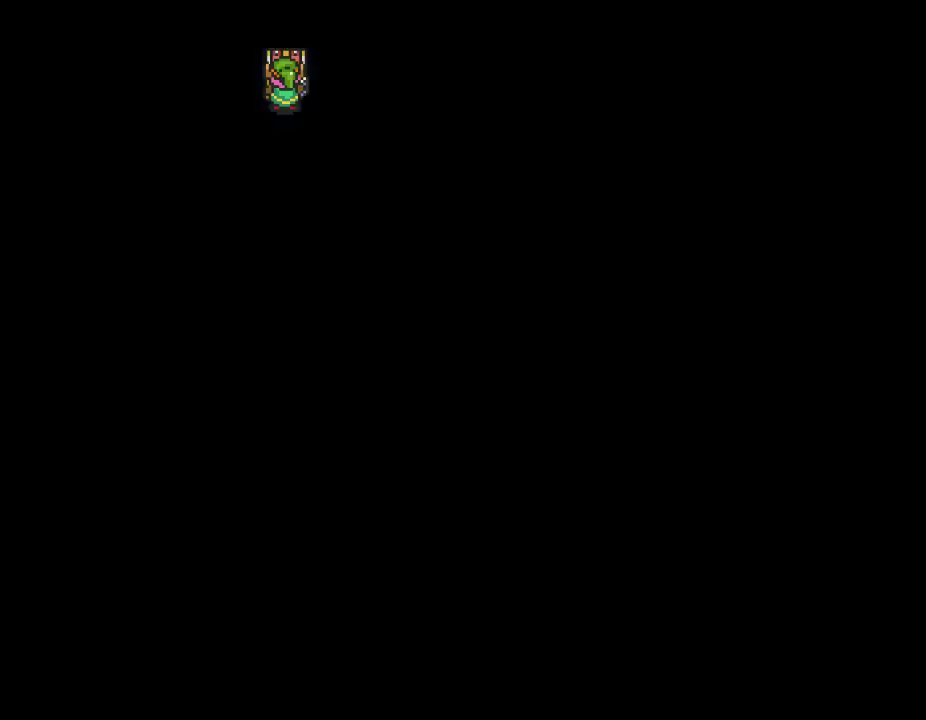
{"buttons": ["B", "Y", "DPAD_RIGHT"], "events": []}
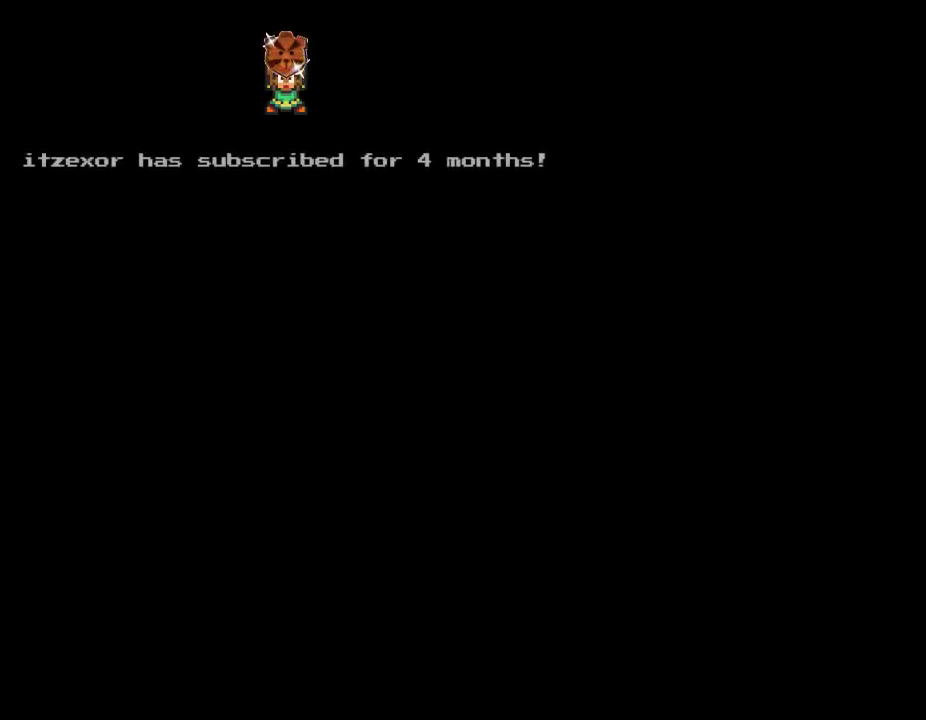
{"buttons": ["B", "Y", "DPAD_RIGHT"], "events": []}
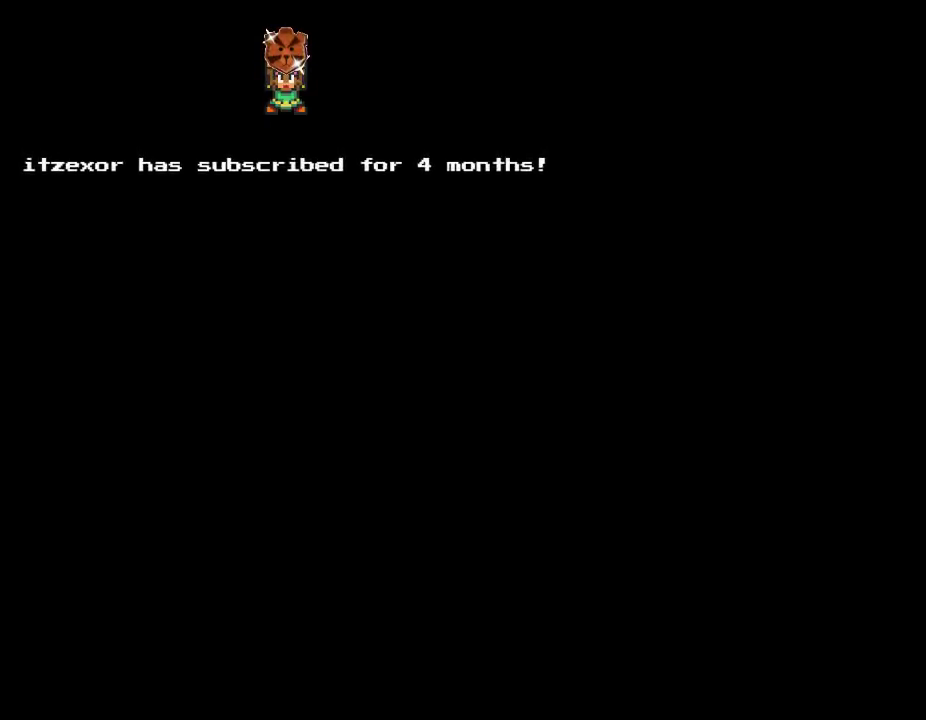
{"buttons": ["Y", "DPAD_RIGHT"], "events": [[483, "B", "up"]]}
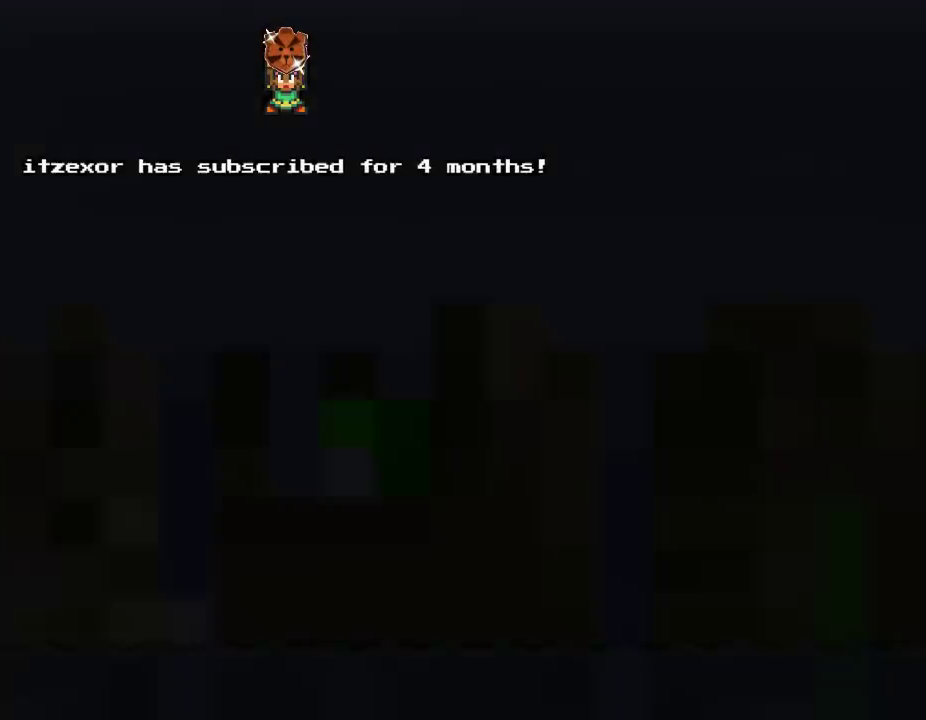
{"buttons": ["Y", "DPAD_RIGHT"], "events": []}
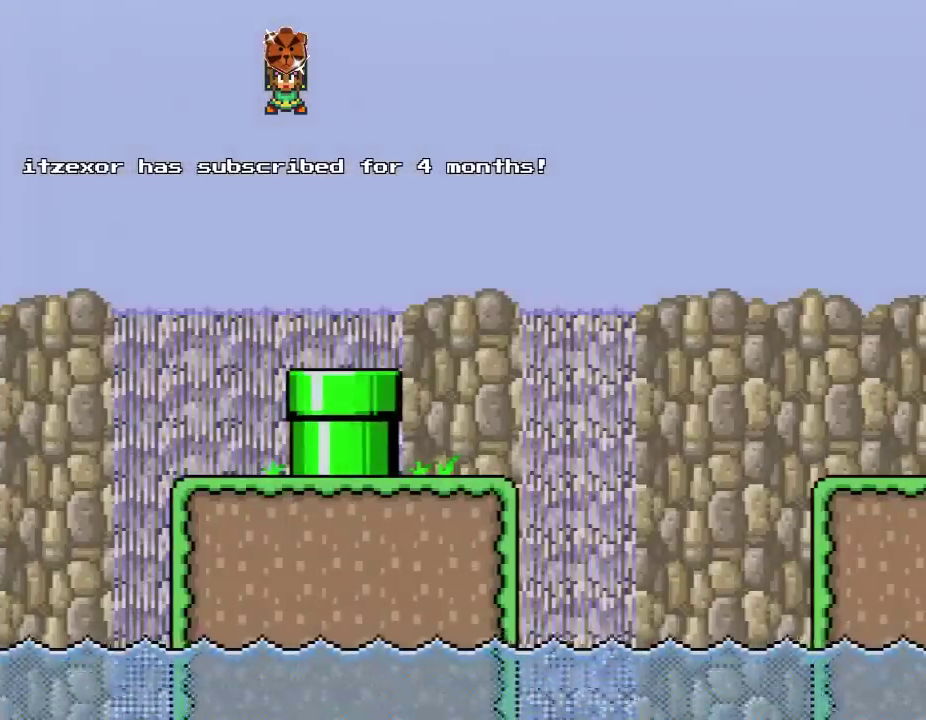
{"buttons": ["Y", "DPAD_RIGHT"], "events": []}
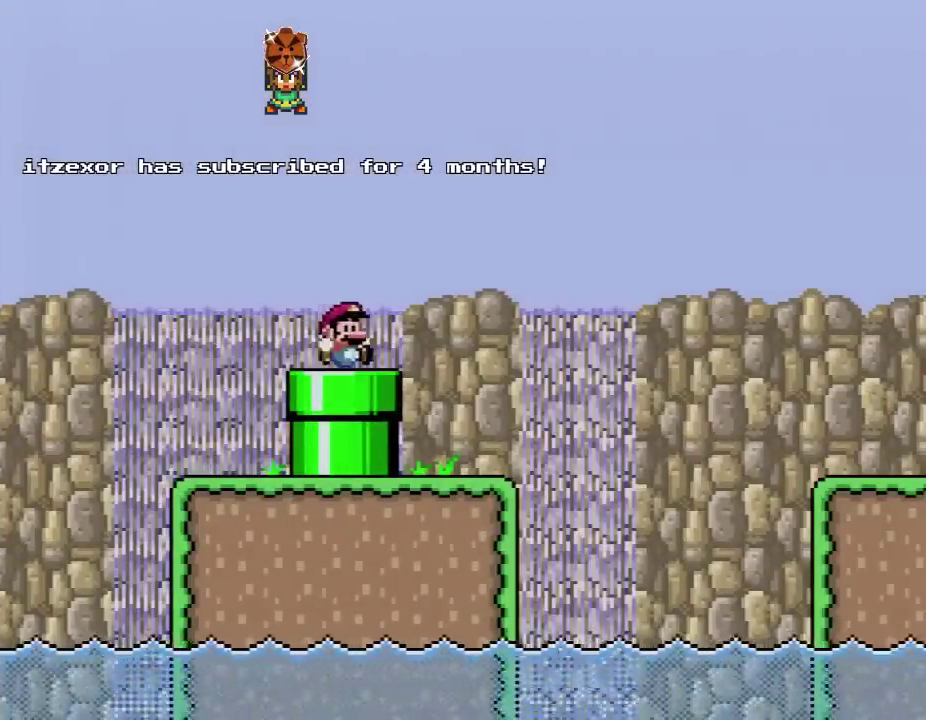
{"buttons": ["B", "Y", "DPAD_RIGHT"], "events": [[200, "B", "down"]]}
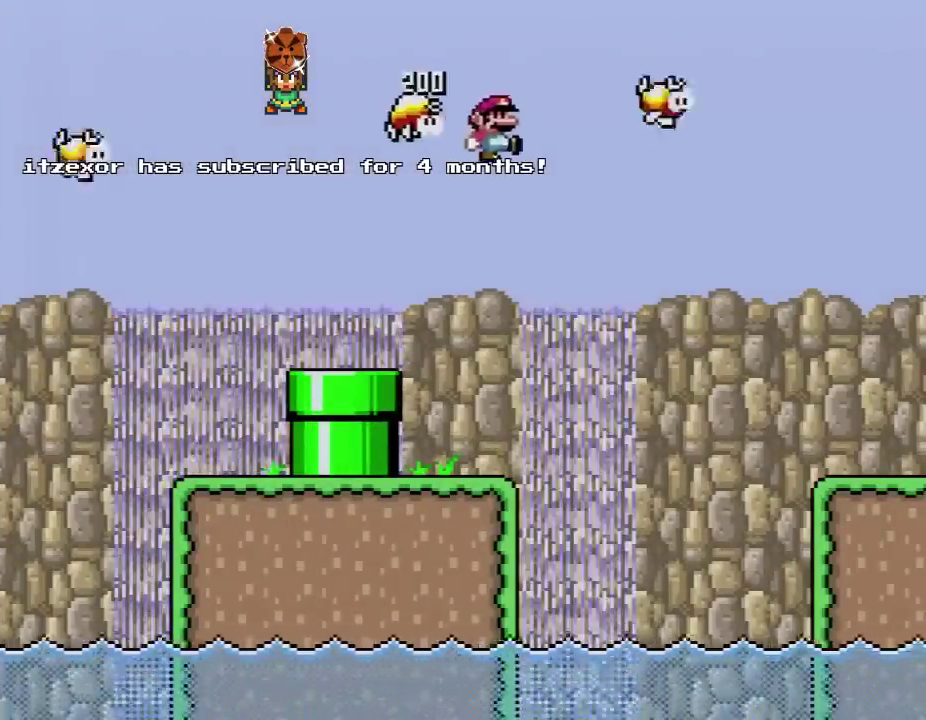
{"buttons": ["B", "Y", "DPAD_RIGHT"], "events": []}
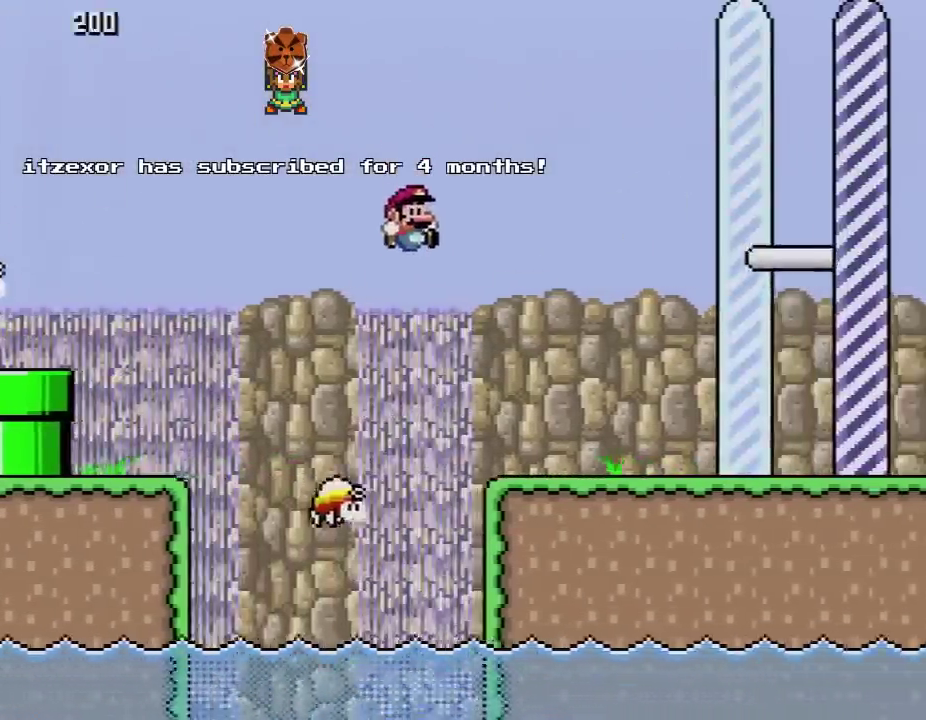
{"buttons": ["B", "Y", "DPAD_RIGHT"], "events": []}
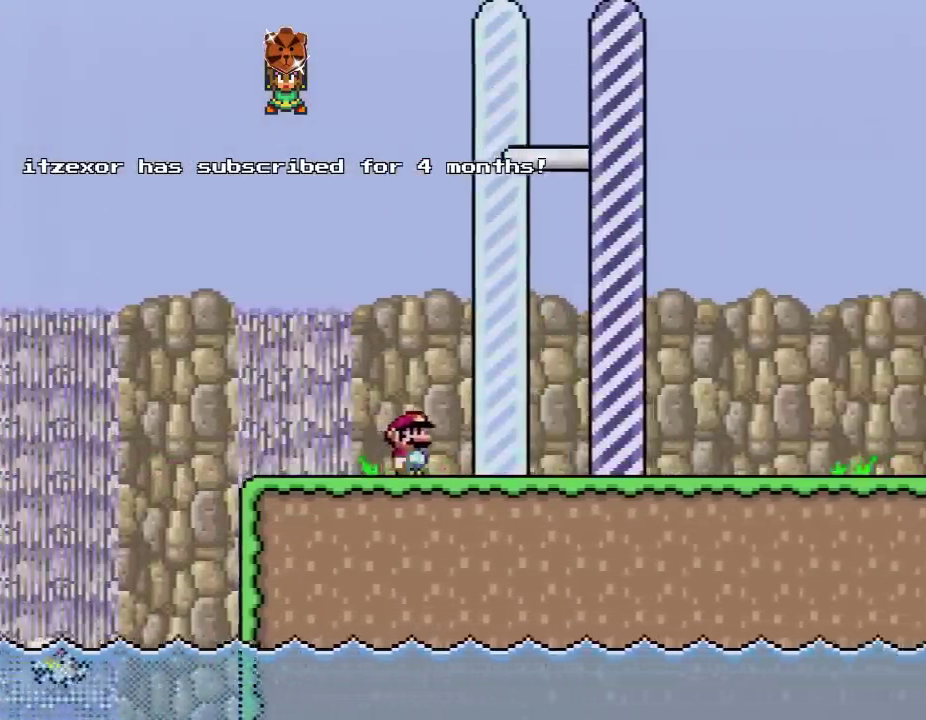
{"buttons": ["DPAD_RIGHT"], "events": [[450, "B", "up"], [483, "Y", "up"]]}
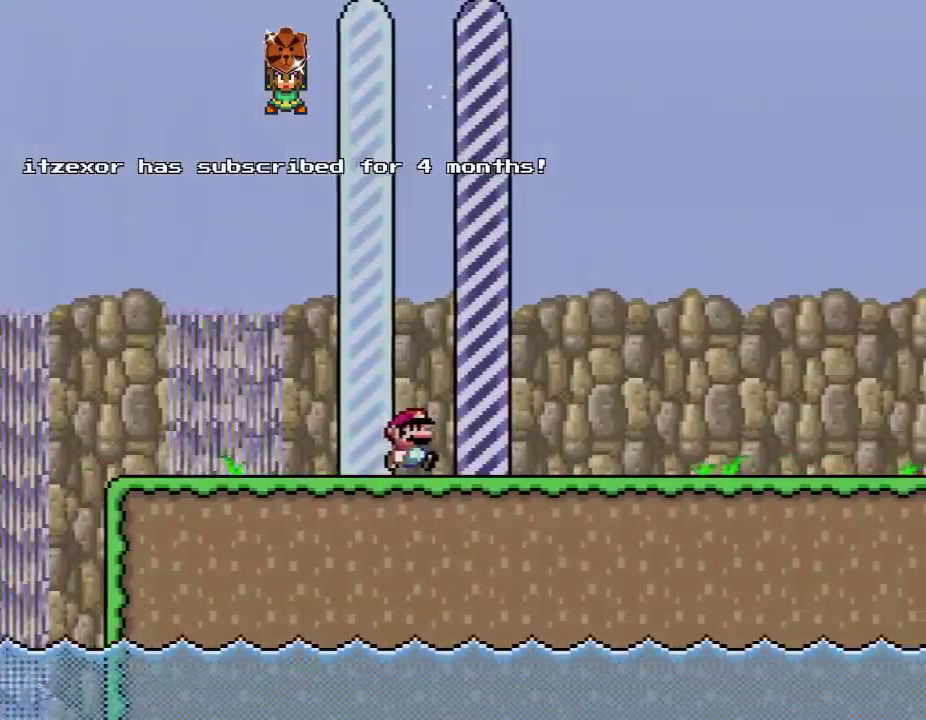
{"buttons": [], "events": [[50, "DPAD_RIGHT", "up"]]}